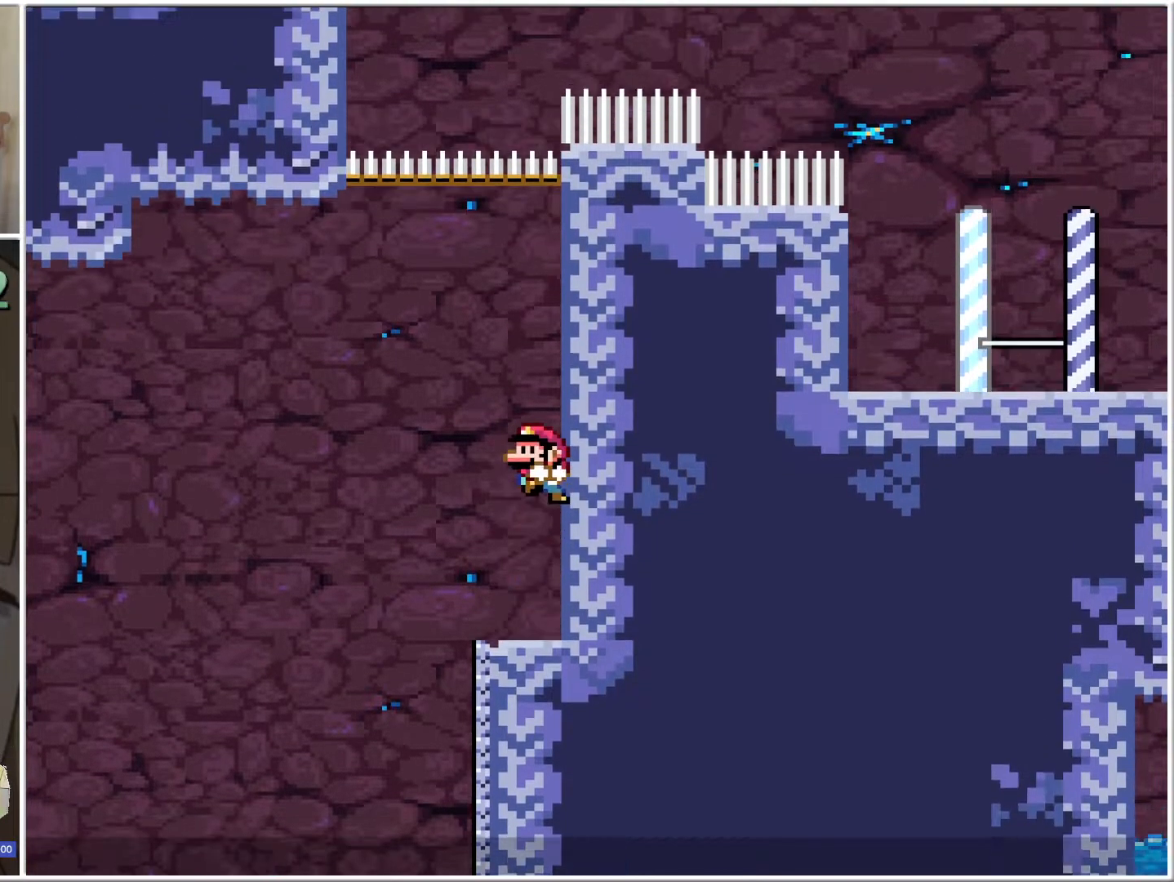
Gameplay with a controller (Nintendo layout); each line is a JSON object with the inputs held at the frame after it. "events" lists button and stick changes between this image and that frame as [ms after this image, input, new state], when the widget could be followed in between. Not read: L3 R3.
{"buttons": ["B", "X", "DPAD_UP"], "events": [[183, "B", "up"], [283, "B", "down"], [400, "DPAD_RIGHT", "up"], [467, "DPAD_UP", "down"]]}
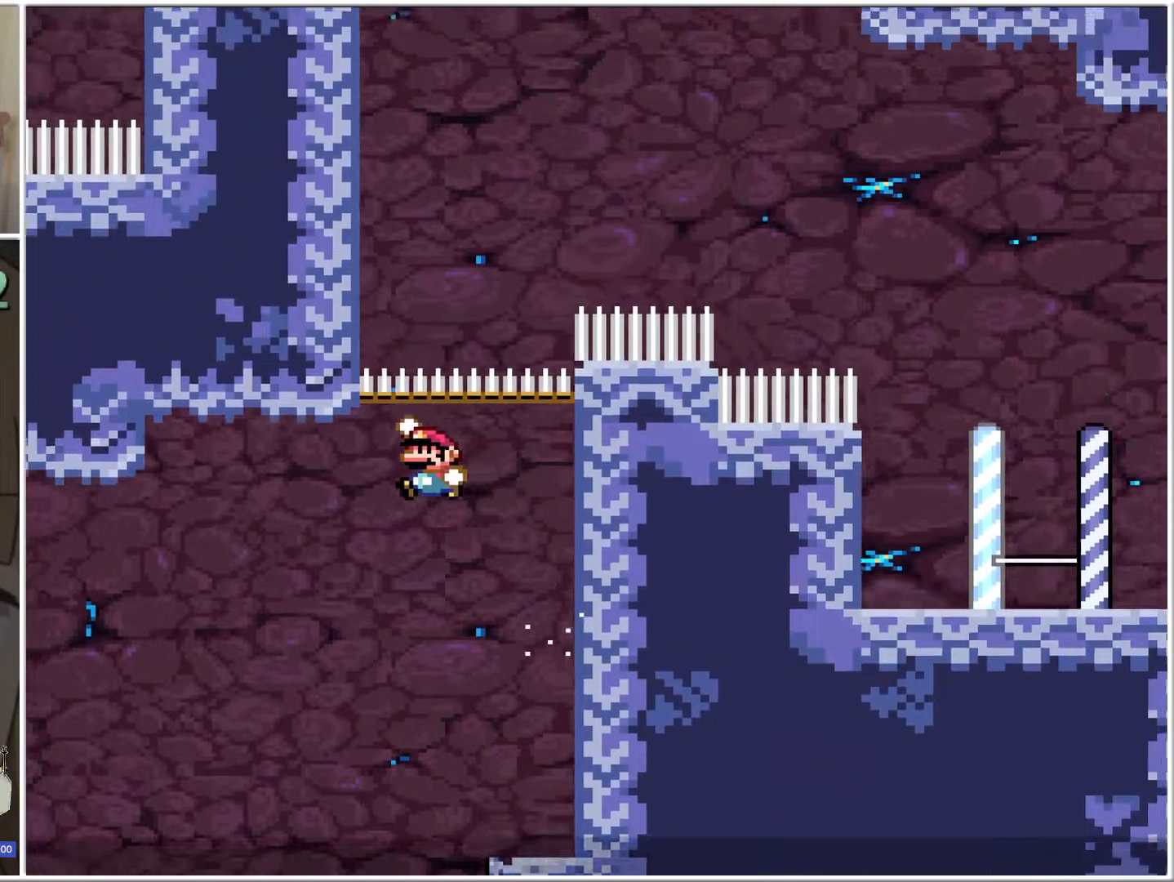
{"buttons": ["B", "X", "DPAD_LEFT"], "events": [[67, "L1", "down"], [133, "DPAD_RIGHT", "down"], [250, "L1", "up"], [367, "DPAD_UP", "up"], [433, "DPAD_UP", "down"], [467, "DPAD_LEFT", "down"], [467, "DPAD_RIGHT", "up"], [500, "DPAD_UP", "up"]]}
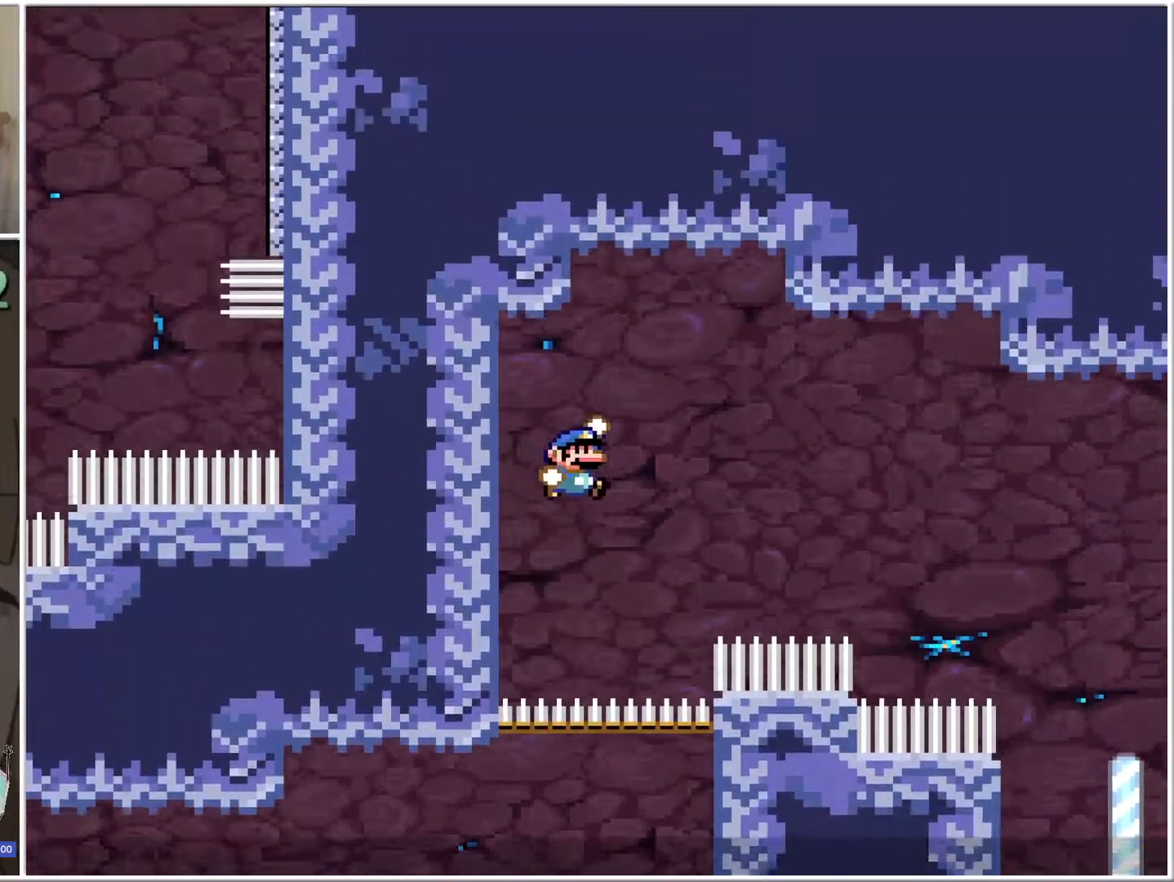
{"buttons": ["B", "X", "DPAD_RIGHT"], "events": [[283, "B", "up"], [383, "B", "down"], [417, "DPAD_UP", "down"], [433, "DPAD_LEFT", "up"], [467, "DPAD_RIGHT", "down"], [467, "DPAD_UP", "up"]]}
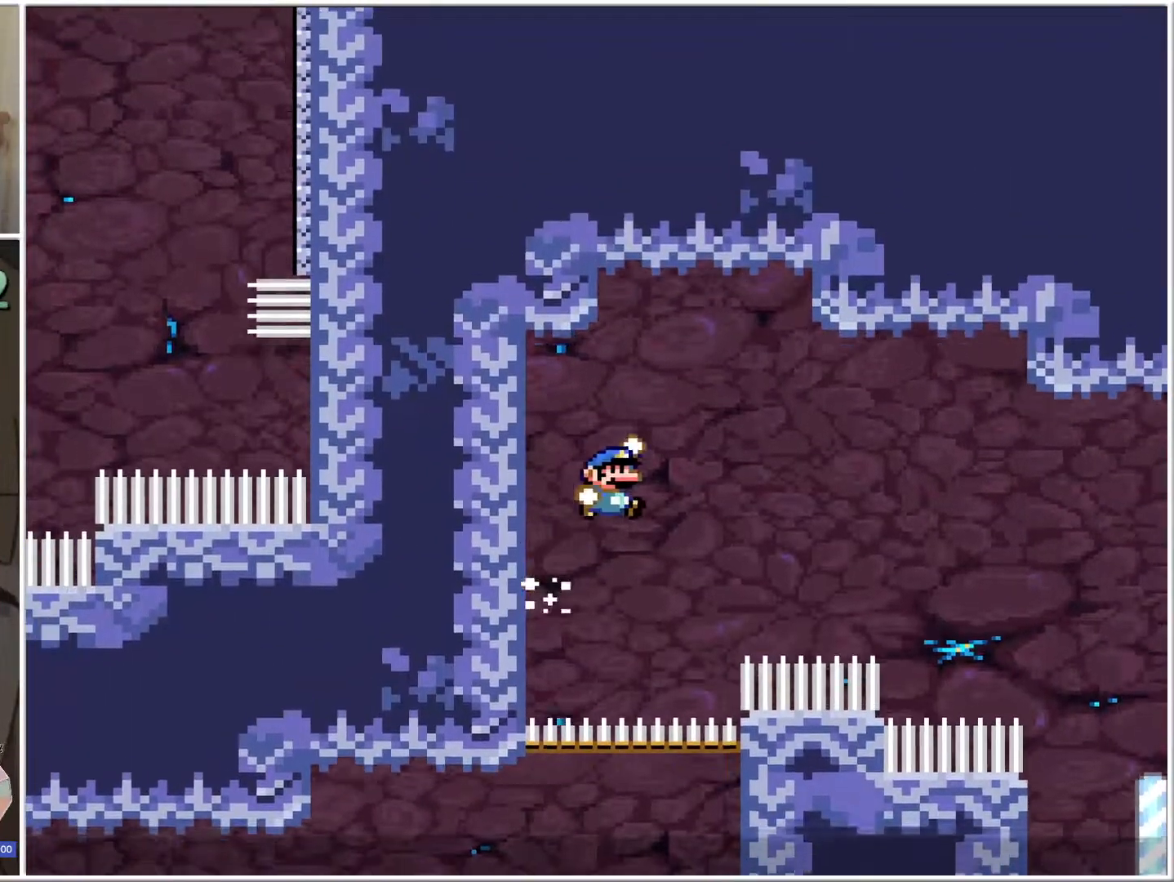
{"buttons": ["B", "X", "DPAD_RIGHT"], "events": []}
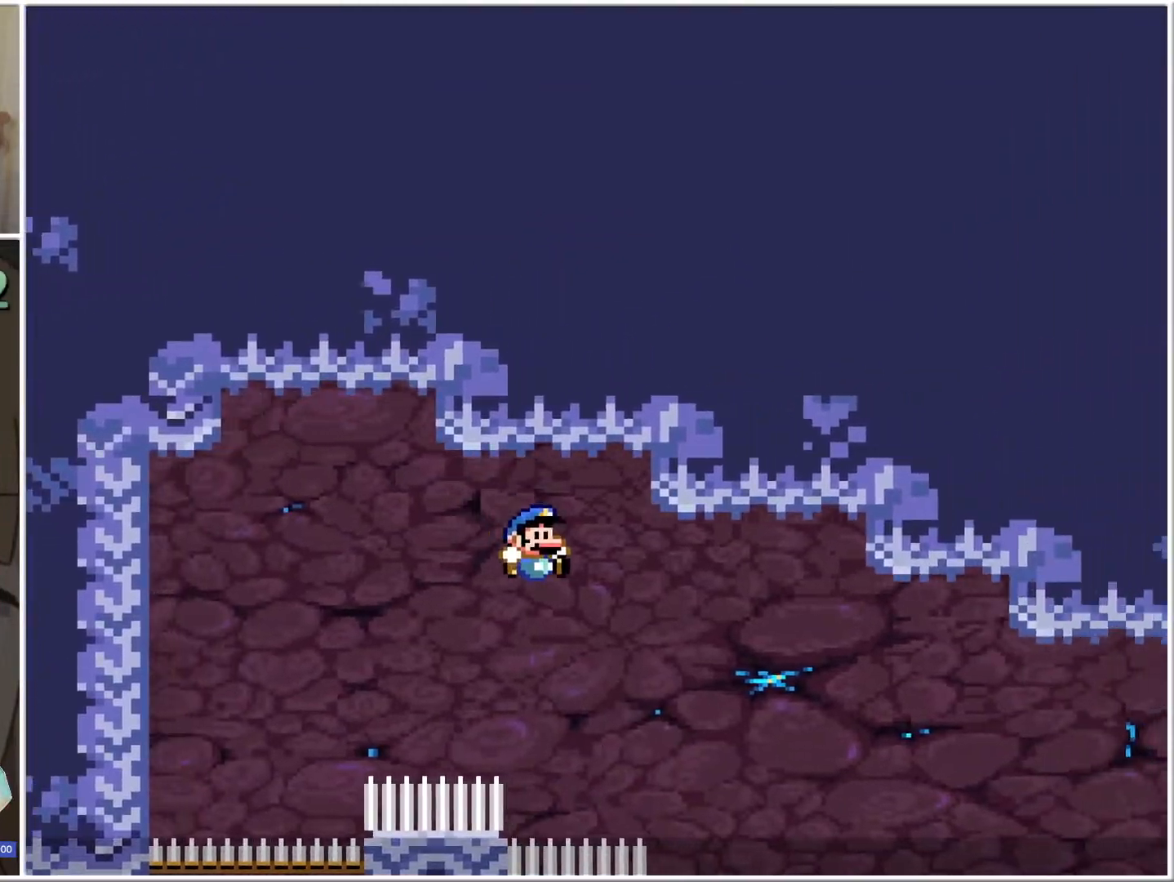
{"buttons": ["B", "X", "DPAD_LEFT"], "events": [[300, "DPAD_RIGHT", "up"], [333, "DPAD_LEFT", "down"]]}
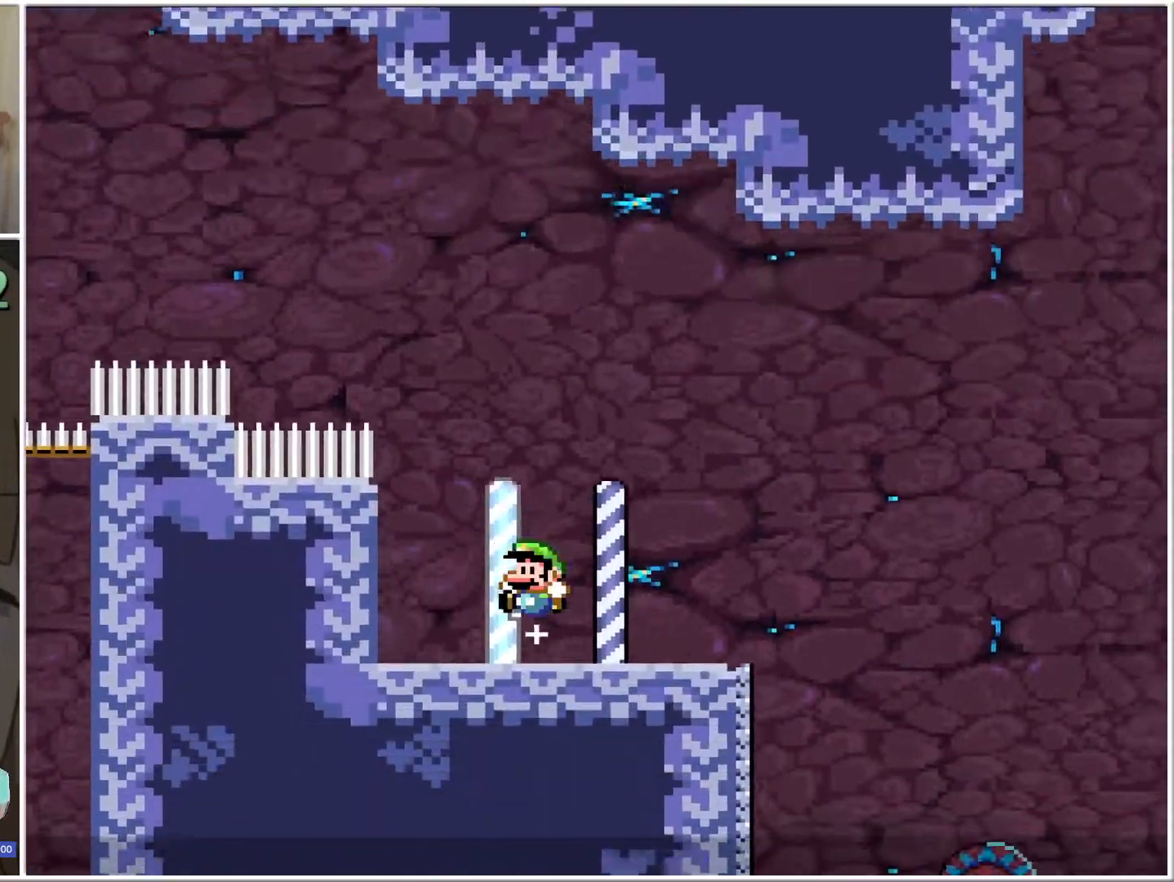
{"buttons": ["X", "DPAD_RIGHT"], "events": [[33, "DPAD_LEFT", "up"], [67, "DPAD_RIGHT", "down"], [117, "B", "up"], [117, "DPAD_RIGHT", "up"], [283, "DPAD_RIGHT", "down"]]}
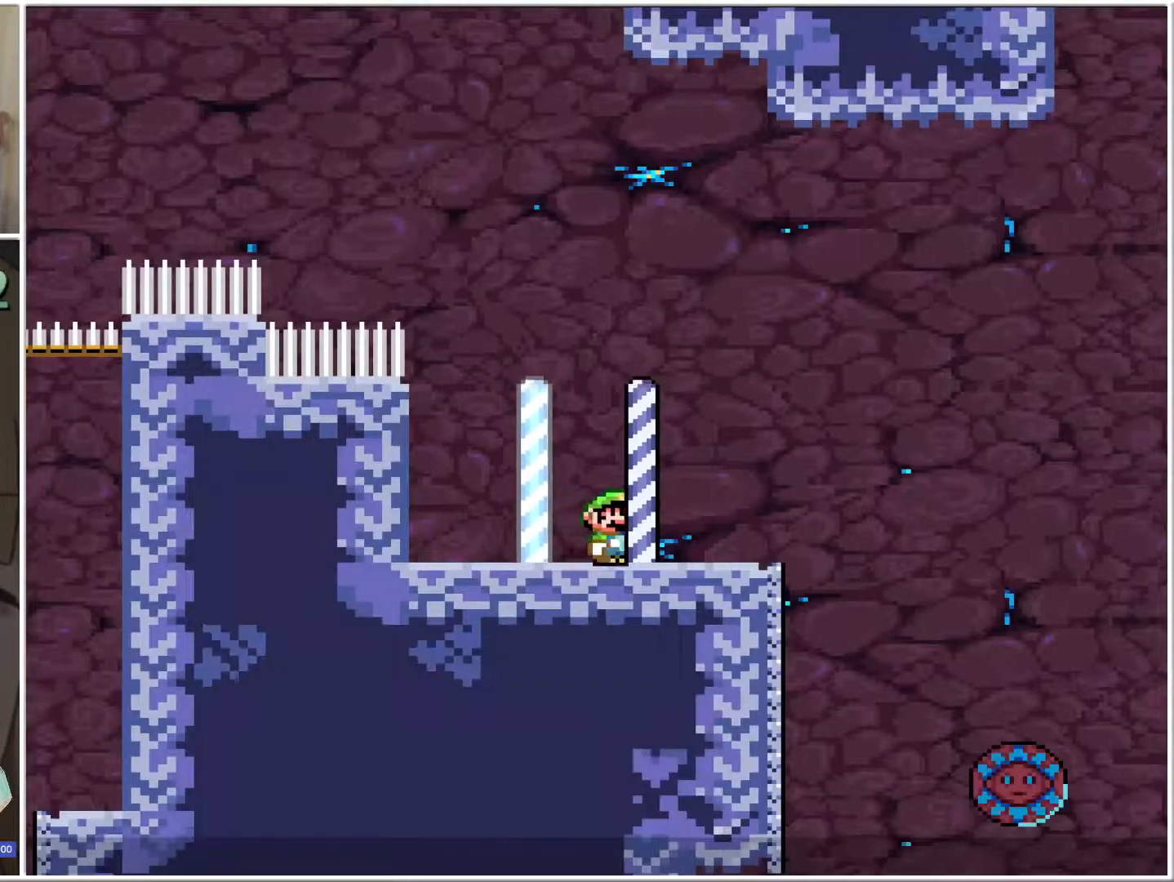
{"buttons": ["X", "DPAD_RIGHT"], "events": [[100, "B", "down"], [117, "B", "up"]]}
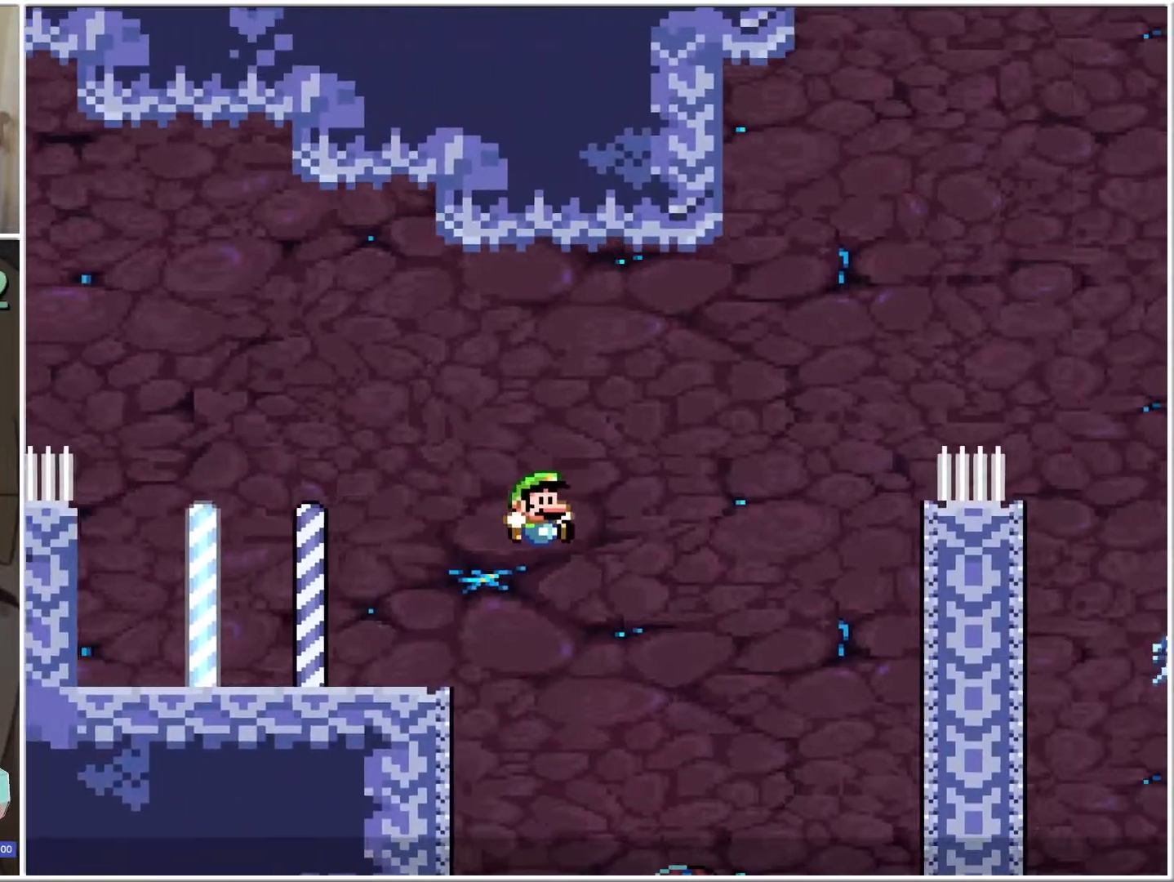
{"buttons": ["B", "X", "DPAD_RIGHT"], "events": [[67, "DPAD_RIGHT", "up"], [133, "B", "down"], [183, "DPAD_LEFT", "down"], [317, "DPAD_LEFT", "up"], [317, "DPAD_RIGHT", "down"]]}
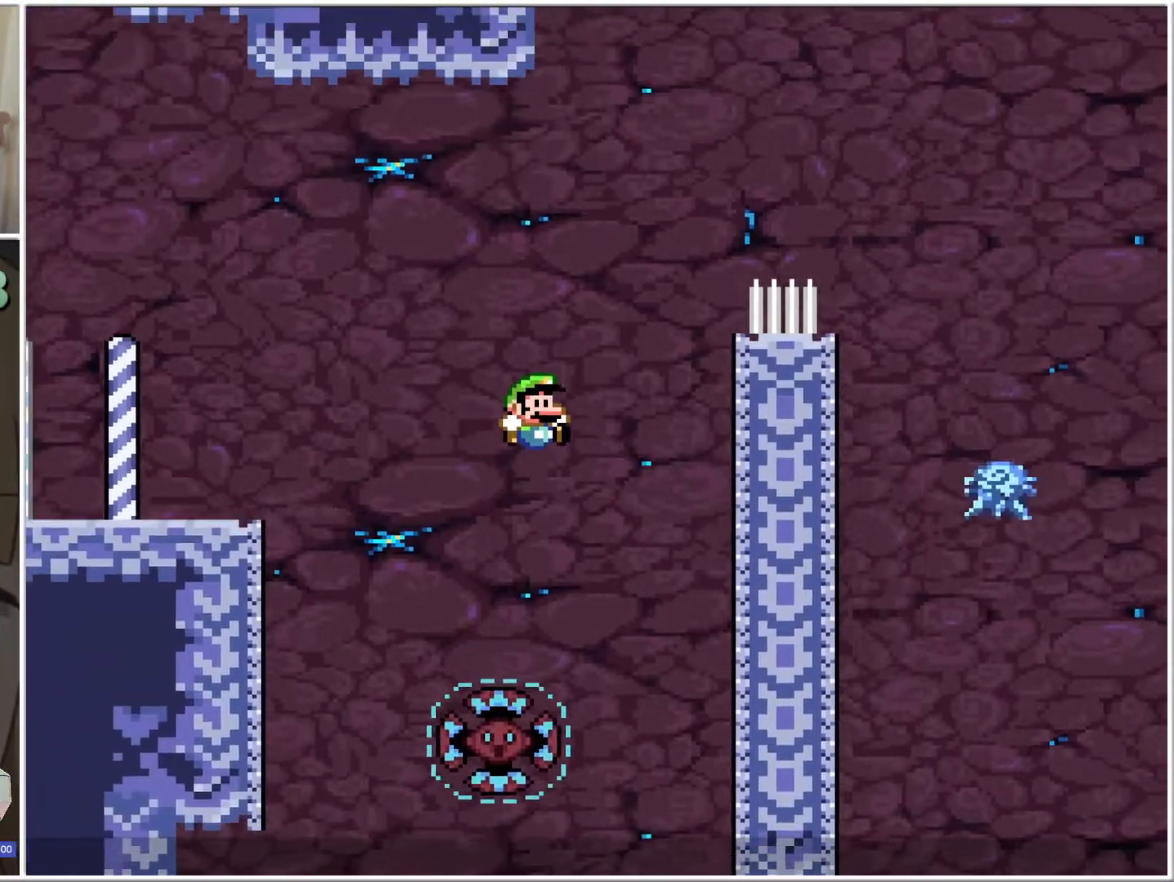
{"buttons": ["B", "X", "DPAD_RIGHT"], "events": []}
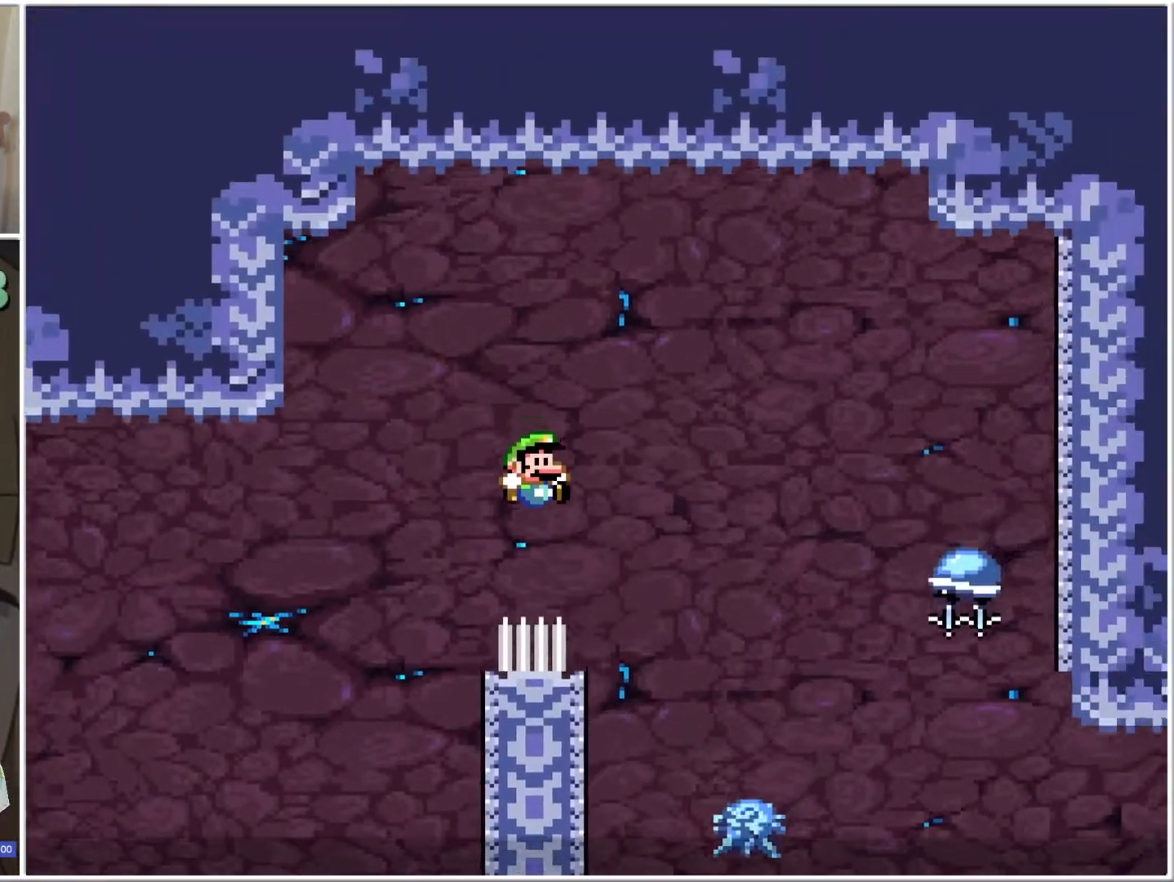
{"buttons": ["B", "X", "DPAD_RIGHT"], "events": [[217, "DPAD_RIGHT", "up"], [250, "DPAD_LEFT", "down"], [383, "DPAD_LEFT", "up"], [417, "DPAD_RIGHT", "down"]]}
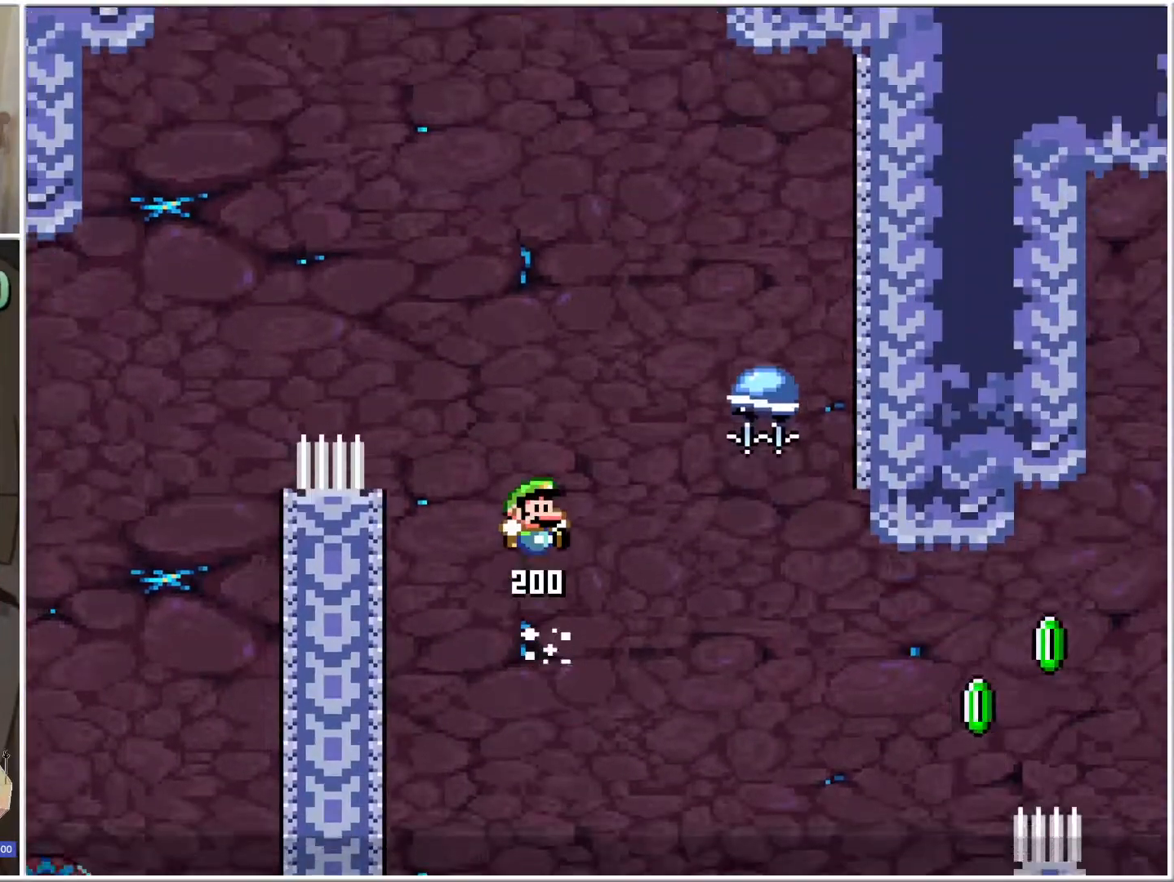
{"buttons": ["B", "X", "DPAD_LEFT"], "events": [[250, "B", "up"], [283, "DPAD_RIGHT", "up"], [417, "B", "down"], [467, "DPAD_LEFT", "down"]]}
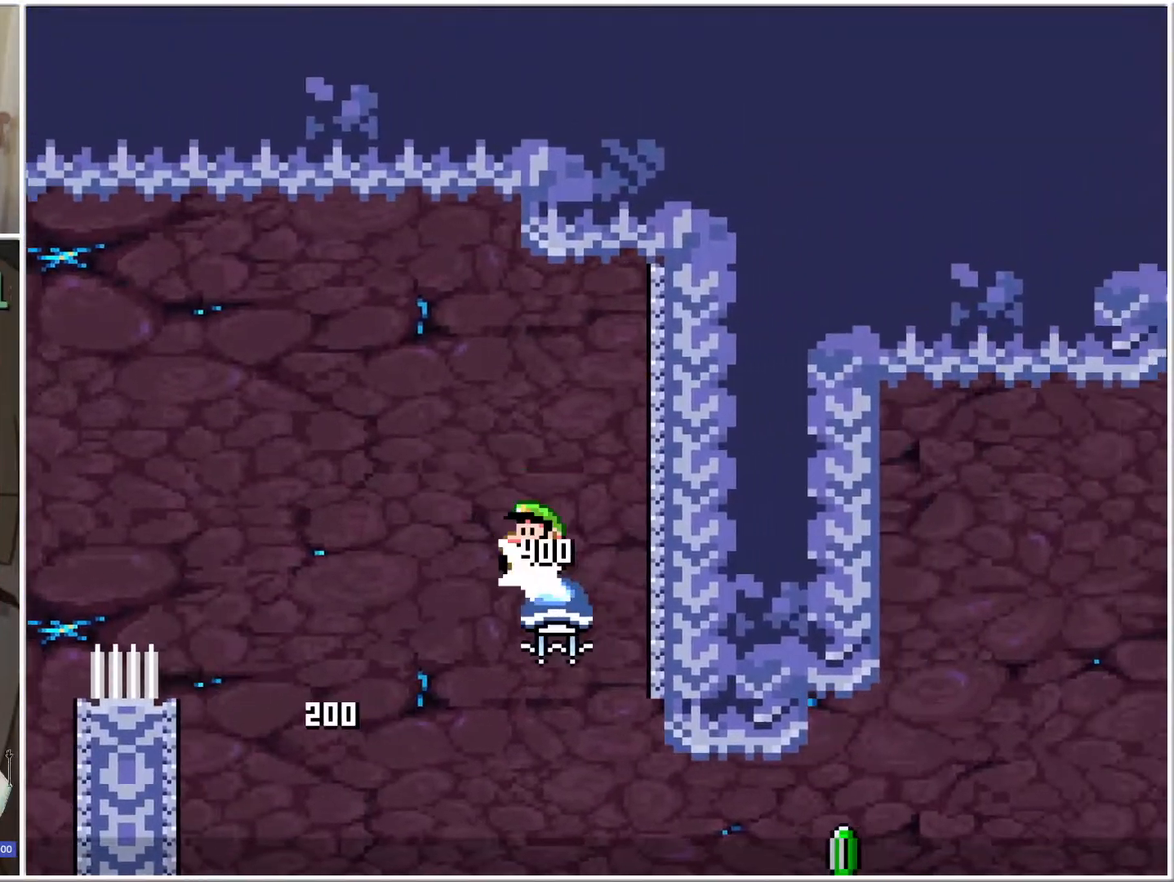
{"buttons": ["B", "X"], "events": [[67, "B", "up"], [133, "DPAD_LEFT", "up"], [467, "B", "down"]]}
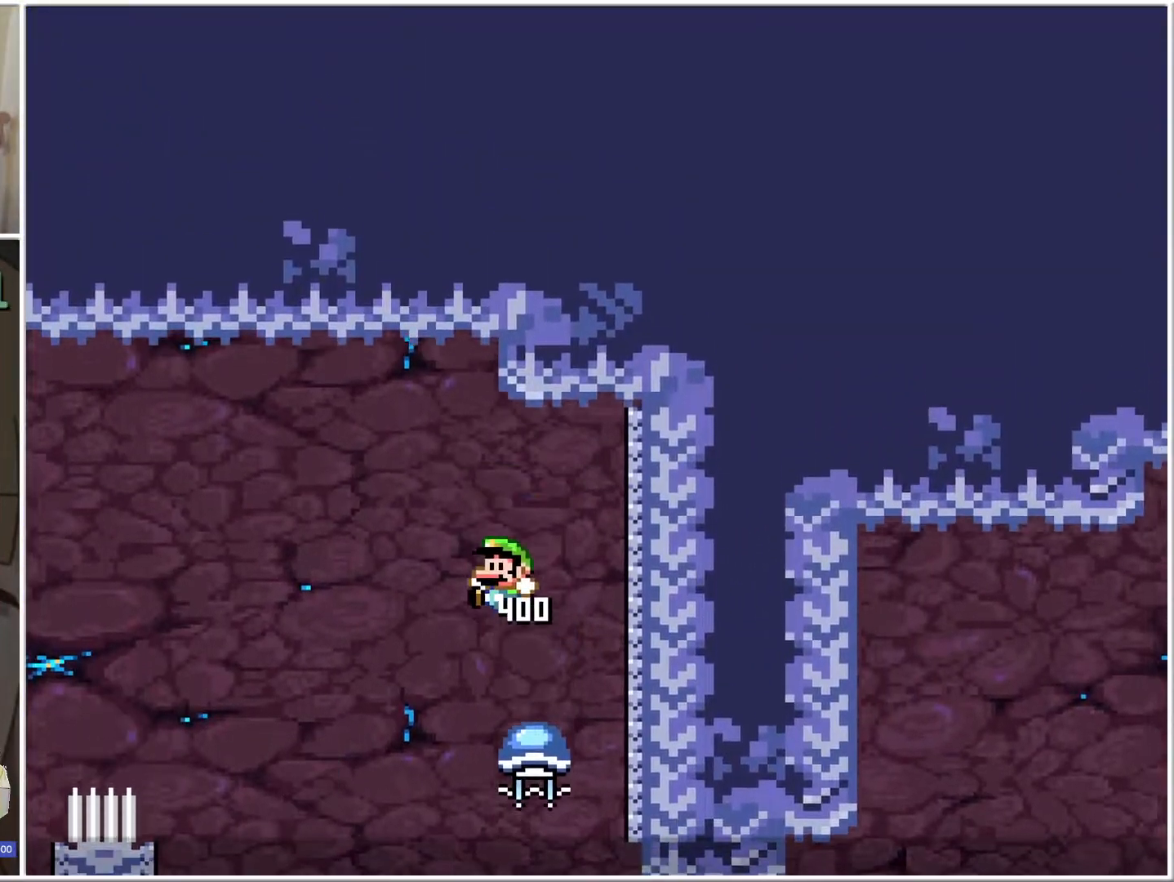
{"buttons": ["B", "X", "L1", "DPAD_UP", "DPAD_RIGHT"], "events": [[33, "DPAD_RIGHT", "down"], [133, "DPAD_UP", "down"], [467, "L1", "down"]]}
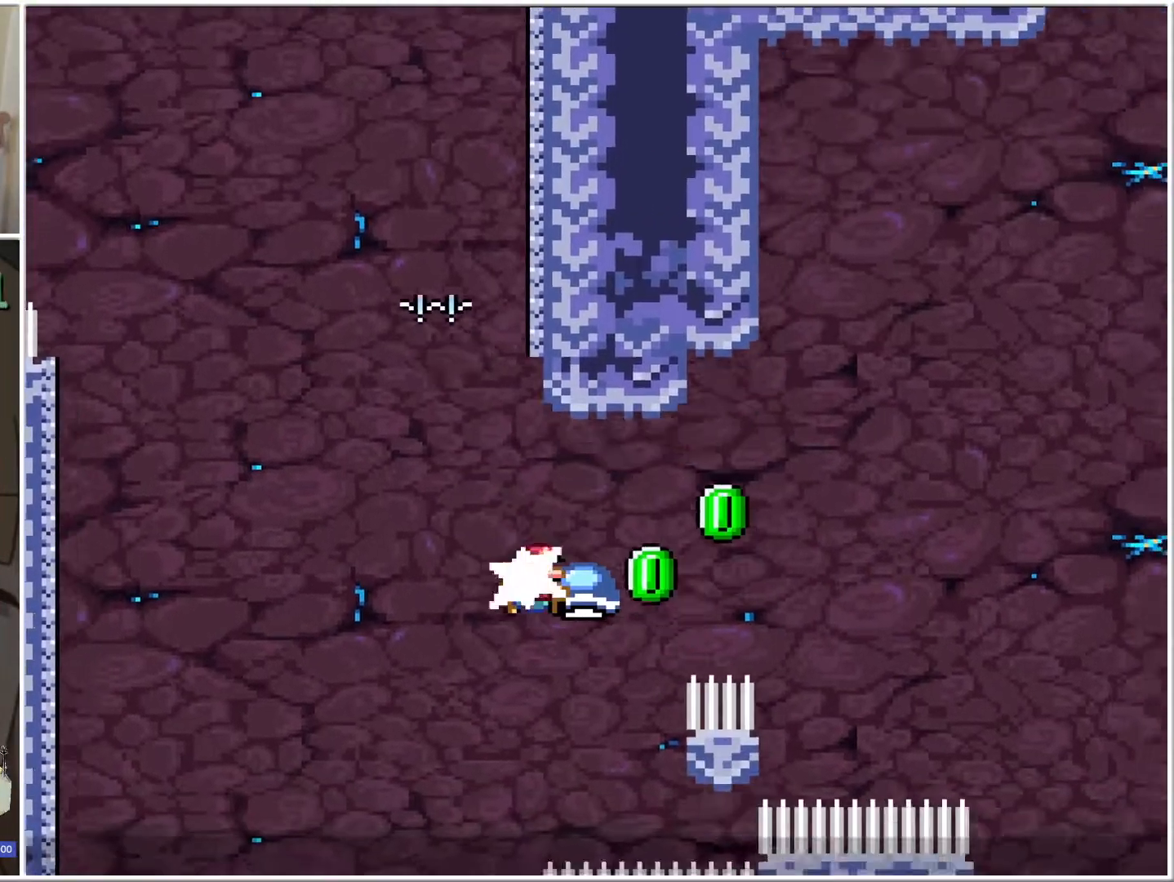
{"buttons": ["B", "X"], "events": [[67, "L1", "up"], [133, "DPAD_UP", "up"], [167, "DPAD_RIGHT", "up"]]}
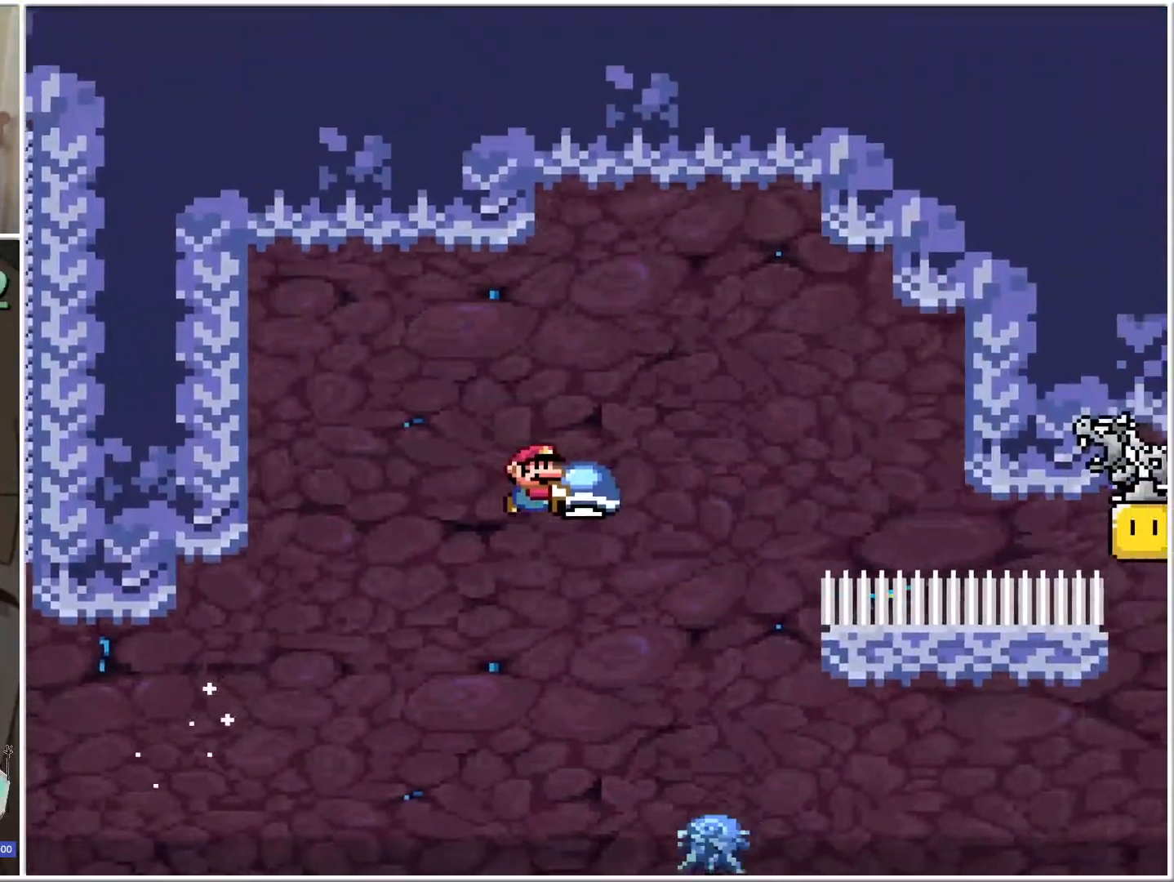
{"buttons": ["B", "X"], "events": [[33, "DPAD_LEFT", "down"], [350, "DPAD_LEFT", "up"], [350, "DPAD_RIGHT", "down"], [483, "DPAD_RIGHT", "up"]]}
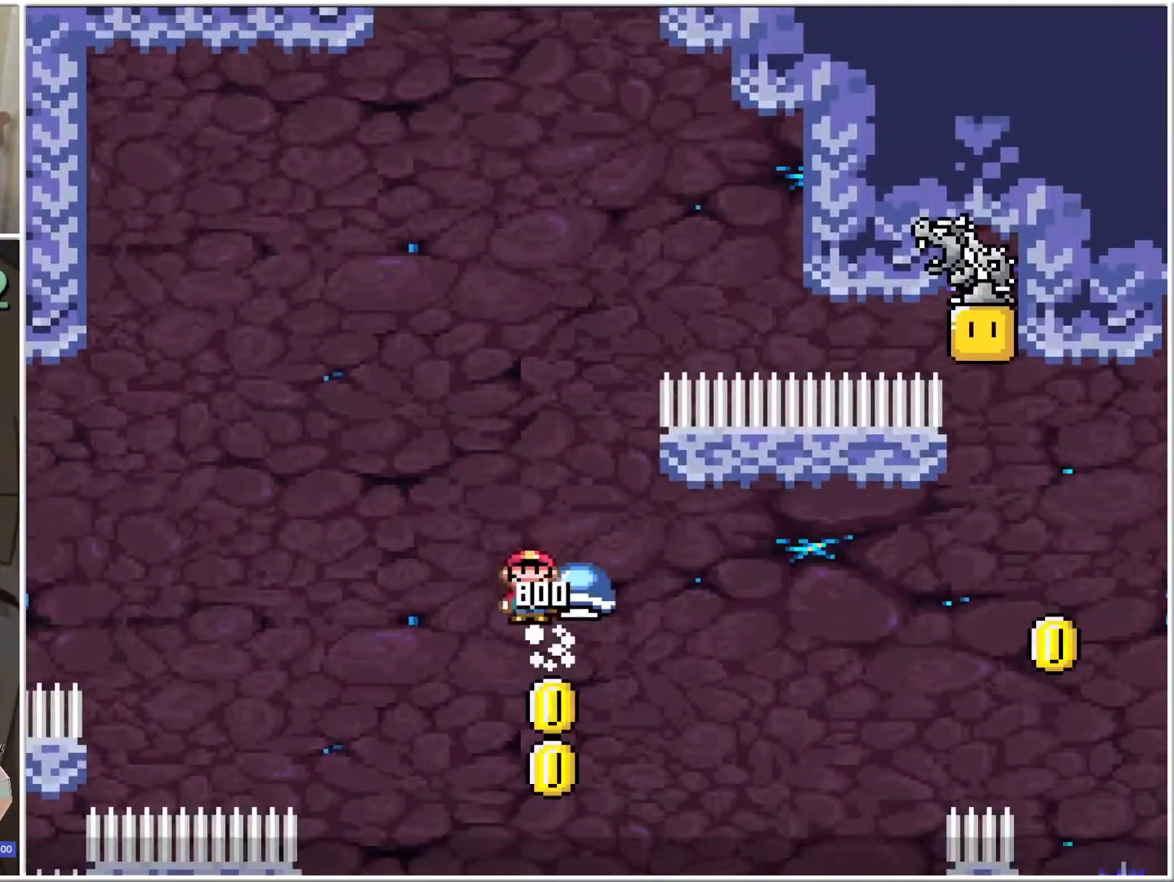
{"buttons": ["B"], "events": [[67, "DPAD_LEFT", "down"], [250, "DPAD_LEFT", "up"], [250, "DPAD_RIGHT", "down"], [383, "DPAD_RIGHT", "up"], [400, "X", "up"]]}
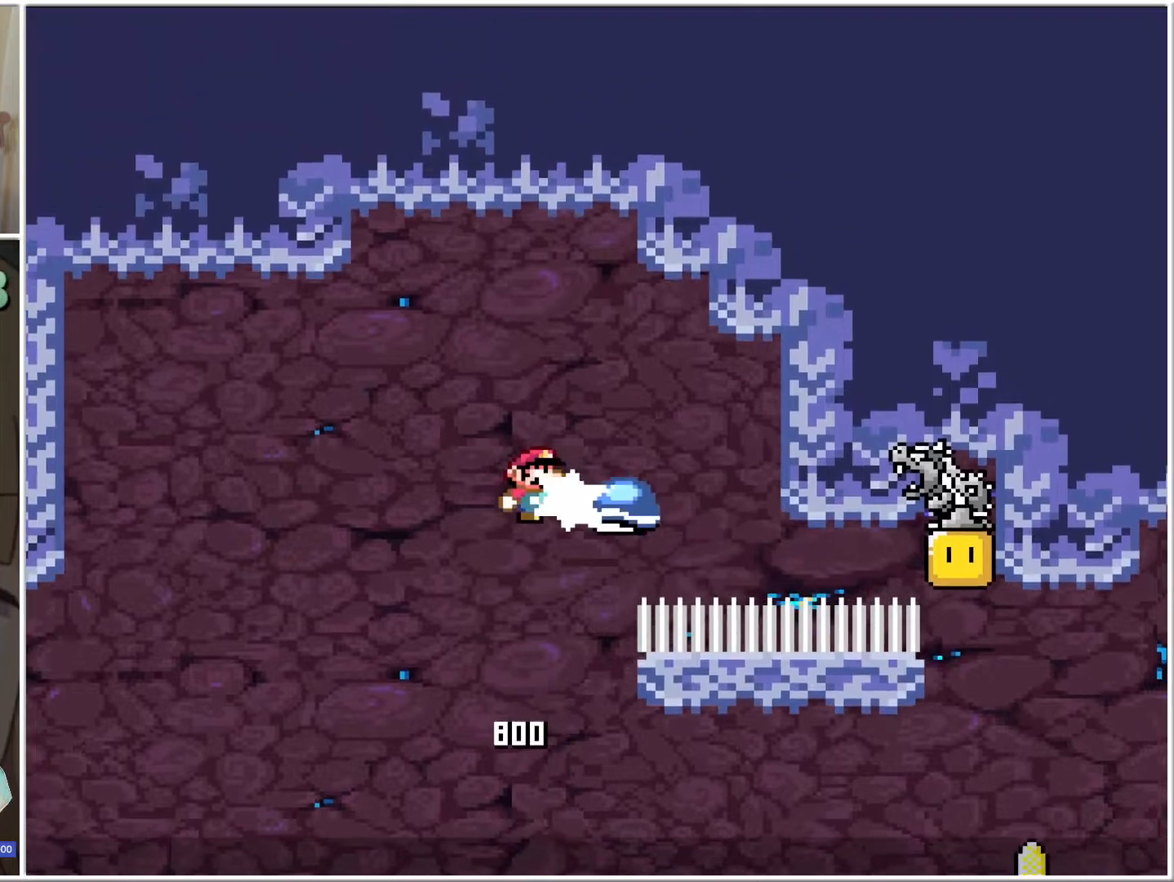
{"buttons": ["B", "X", "DPAD_LEFT"], "events": [[33, "X", "down"], [67, "DPAD_LEFT", "down"], [233, "DPAD_LEFT", "up"], [250, "DPAD_RIGHT", "down"], [400, "DPAD_RIGHT", "up"], [433, "DPAD_LEFT", "down"]]}
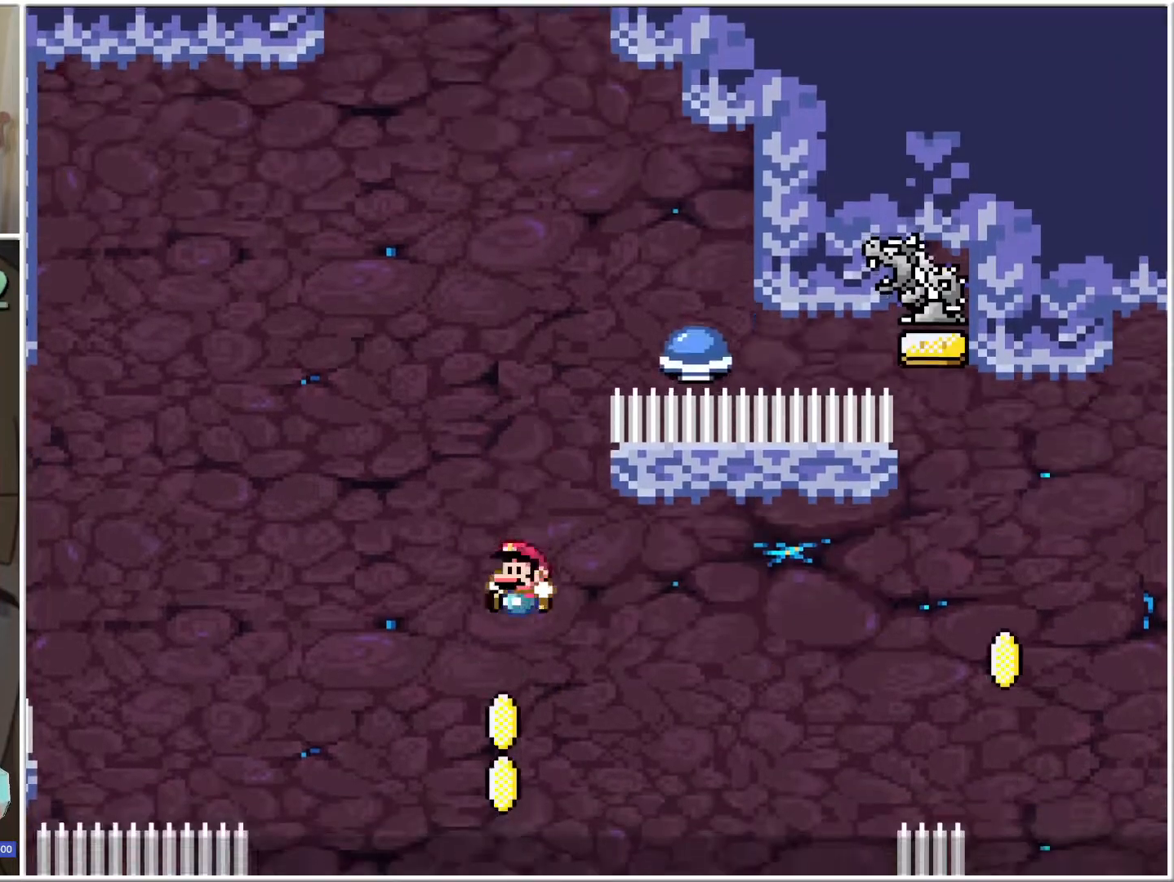
{"buttons": ["B", "X", "DPAD_RIGHT"], "events": [[100, "DPAD_LEFT", "up"], [100, "DPAD_RIGHT", "down"]]}
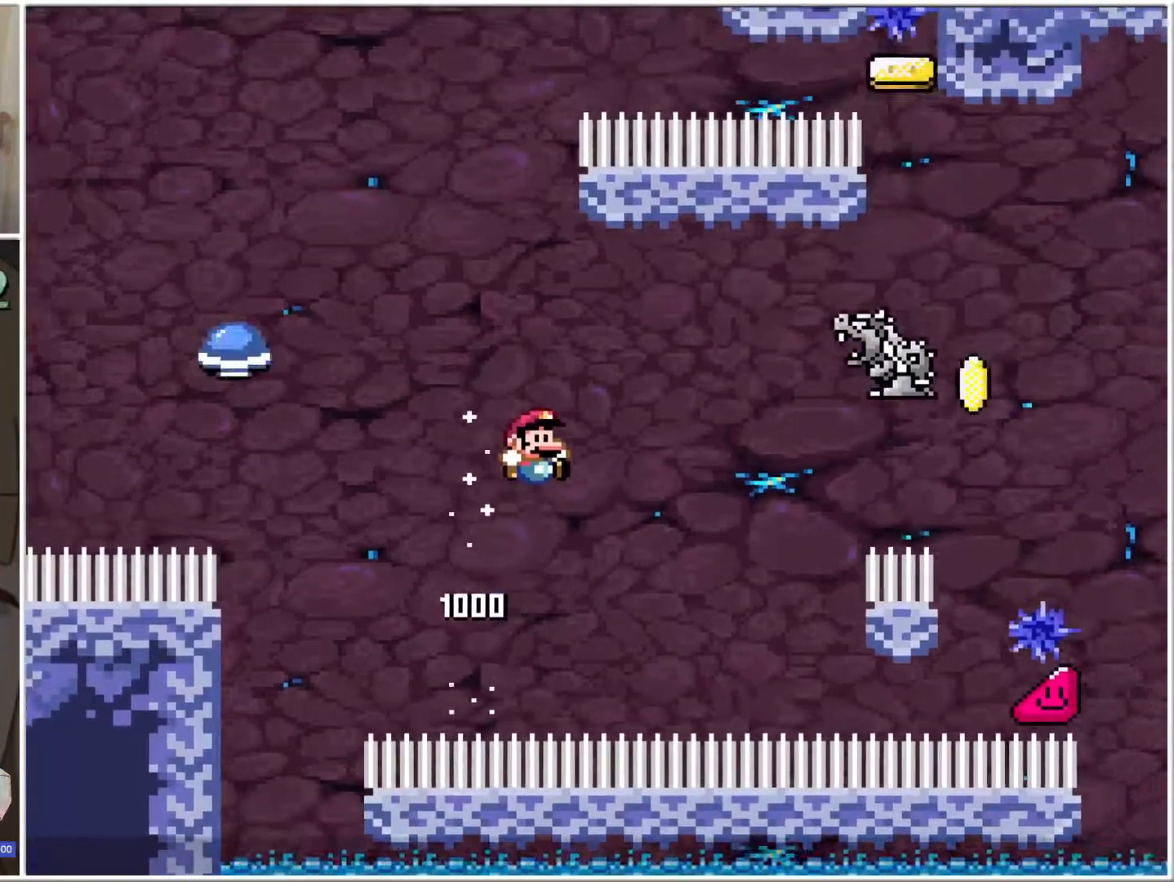
{"buttons": ["X", "DPAD_LEFT"], "events": [[417, "DPAD_RIGHT", "up"], [467, "B", "up"], [467, "DPAD_LEFT", "down"]]}
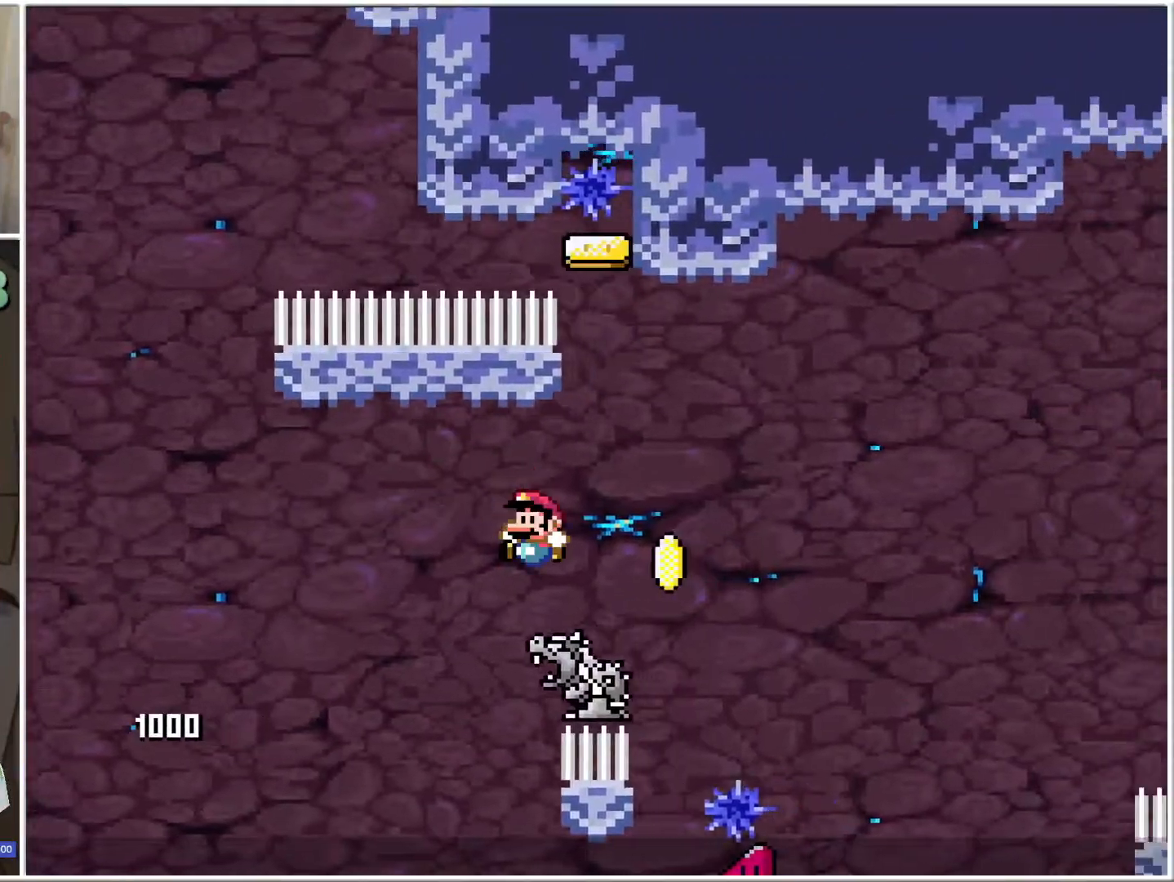
{"buttons": ["B", "X", "DPAD_RIGHT"], "events": [[83, "DPAD_LEFT", "up"], [250, "DPAD_RIGHT", "down"], [467, "B", "down"]]}
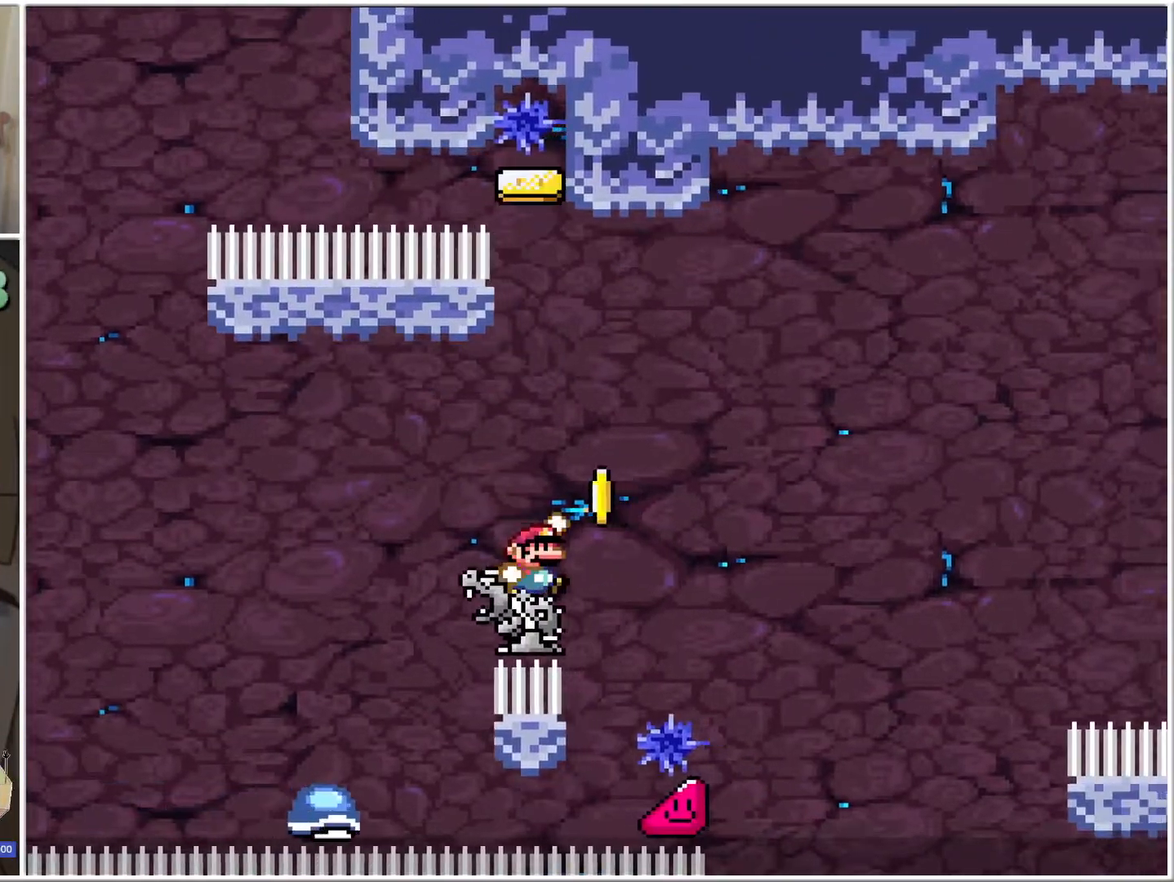
{"buttons": ["X", "DPAD_RIGHT"], "events": [[400, "B", "up"]]}
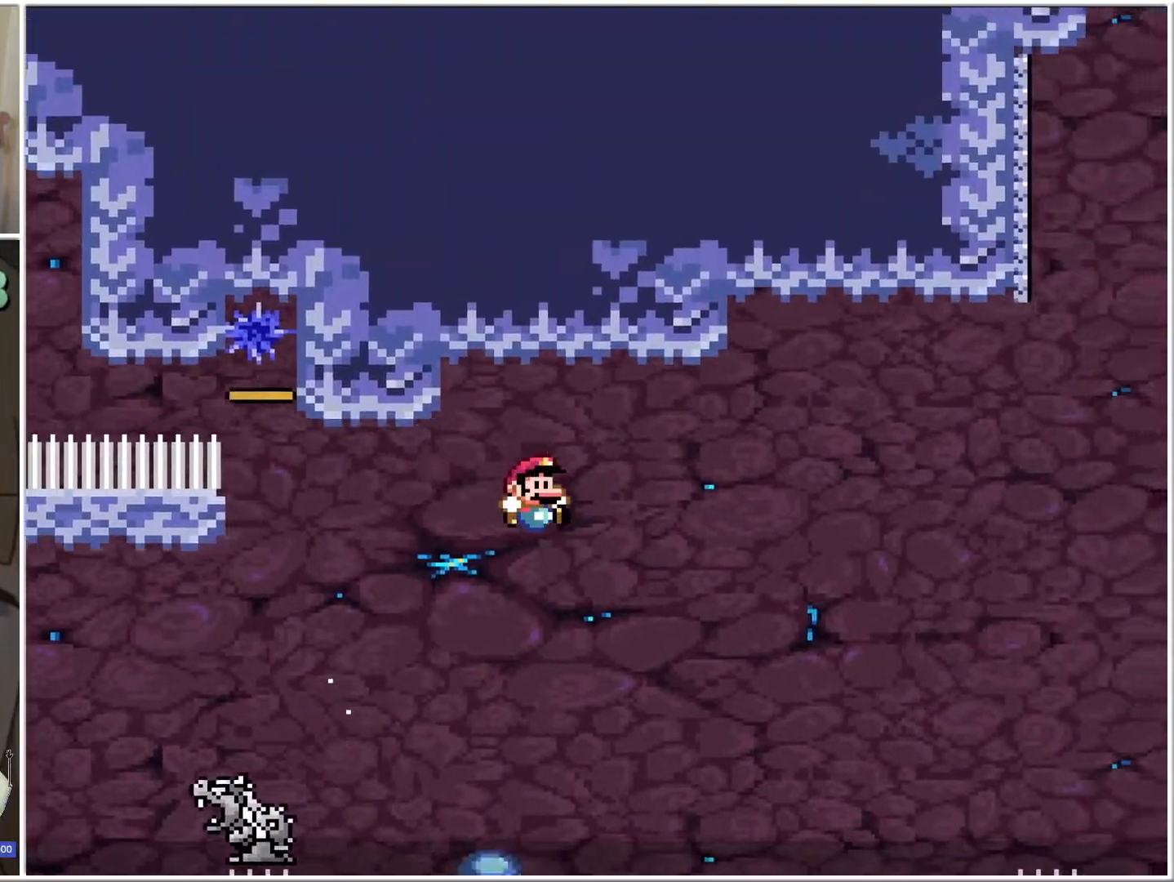
{"buttons": ["B", "X", "DPAD_RIGHT"], "events": [[100, "B", "down"]]}
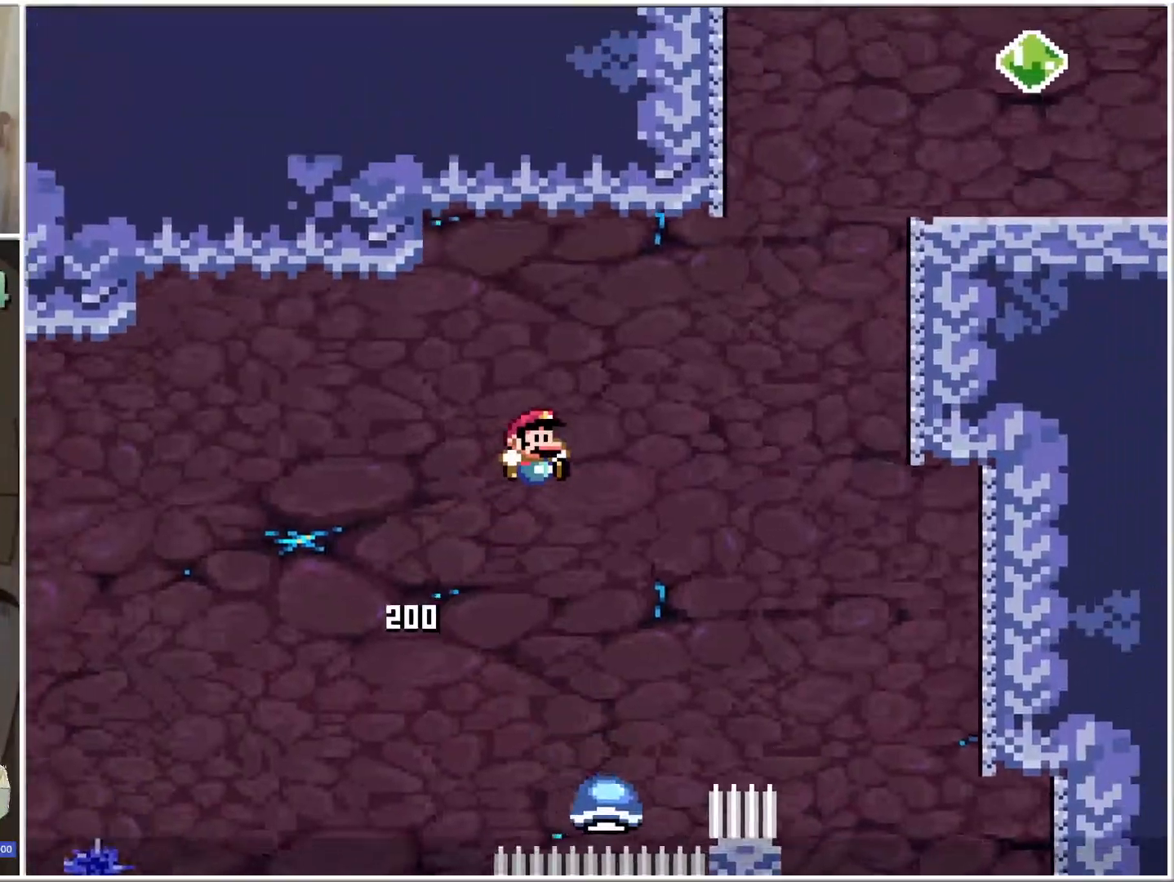
{"buttons": ["B", "X", "L1", "DPAD_UP"], "events": [[250, "DPAD_RIGHT", "up"], [417, "DPAD_UP", "down"], [483, "L1", "down"]]}
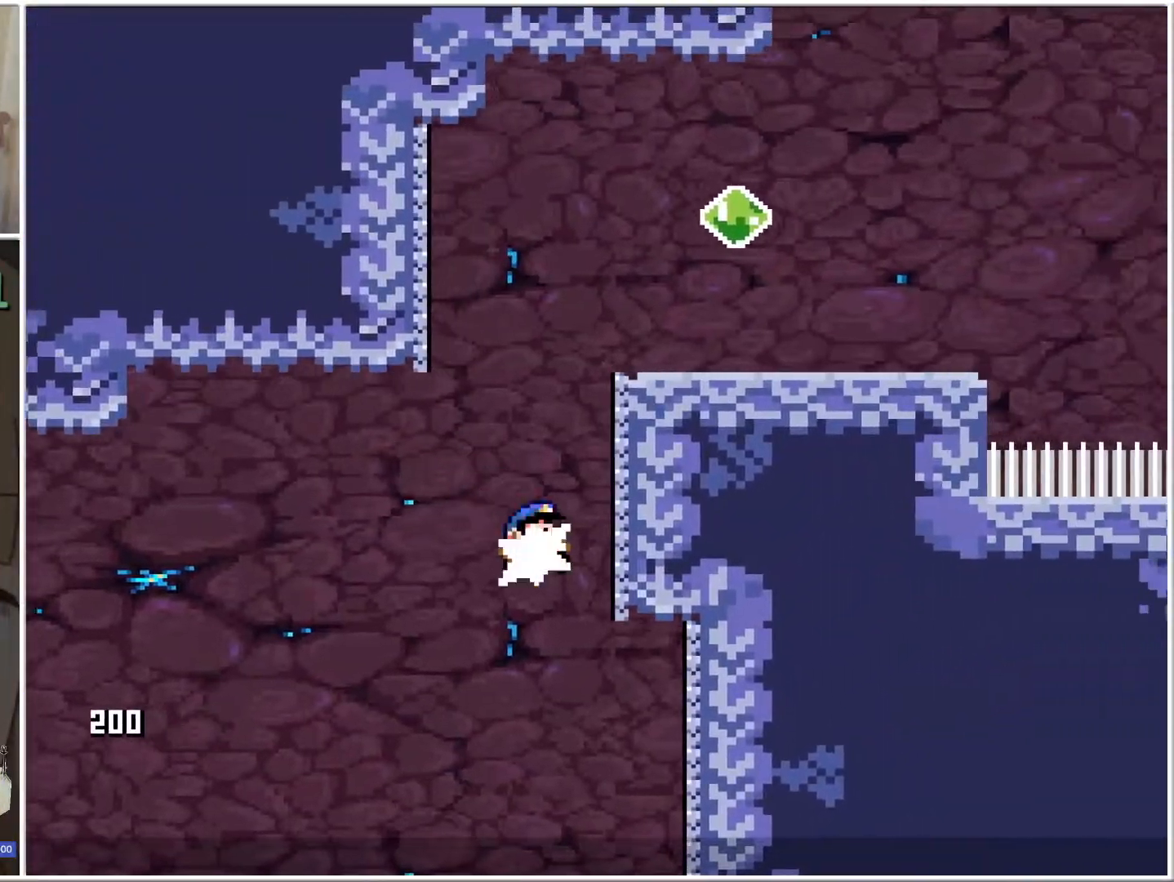
{"buttons": ["B", "X", "DPAD_RIGHT"], "events": [[133, "L1", "up"], [167, "DPAD_RIGHT", "down"], [167, "DPAD_UP", "up"]]}
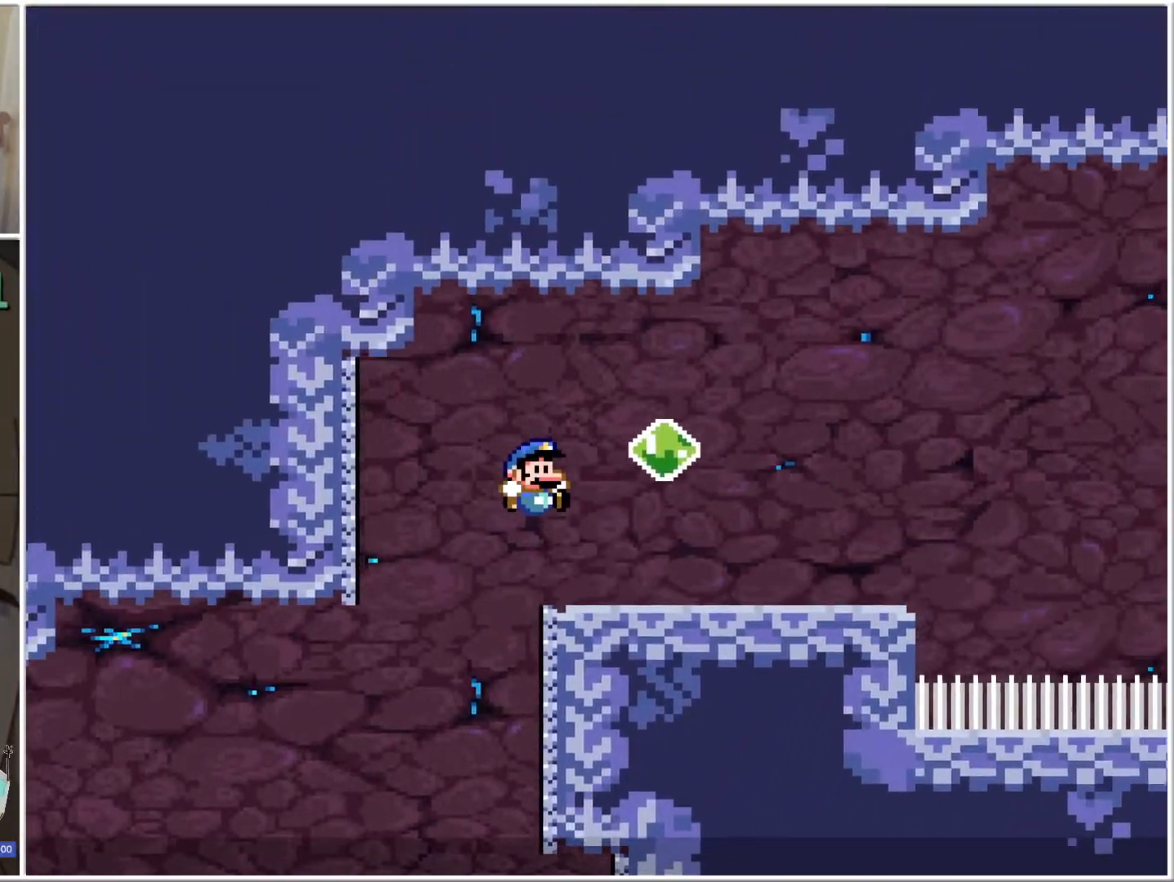
{"buttons": ["B", "X"], "events": [[67, "DPAD_RIGHT", "up"], [183, "DPAD_LEFT", "down"], [217, "B", "up"], [367, "DPAD_LEFT", "up"], [467, "B", "down"]]}
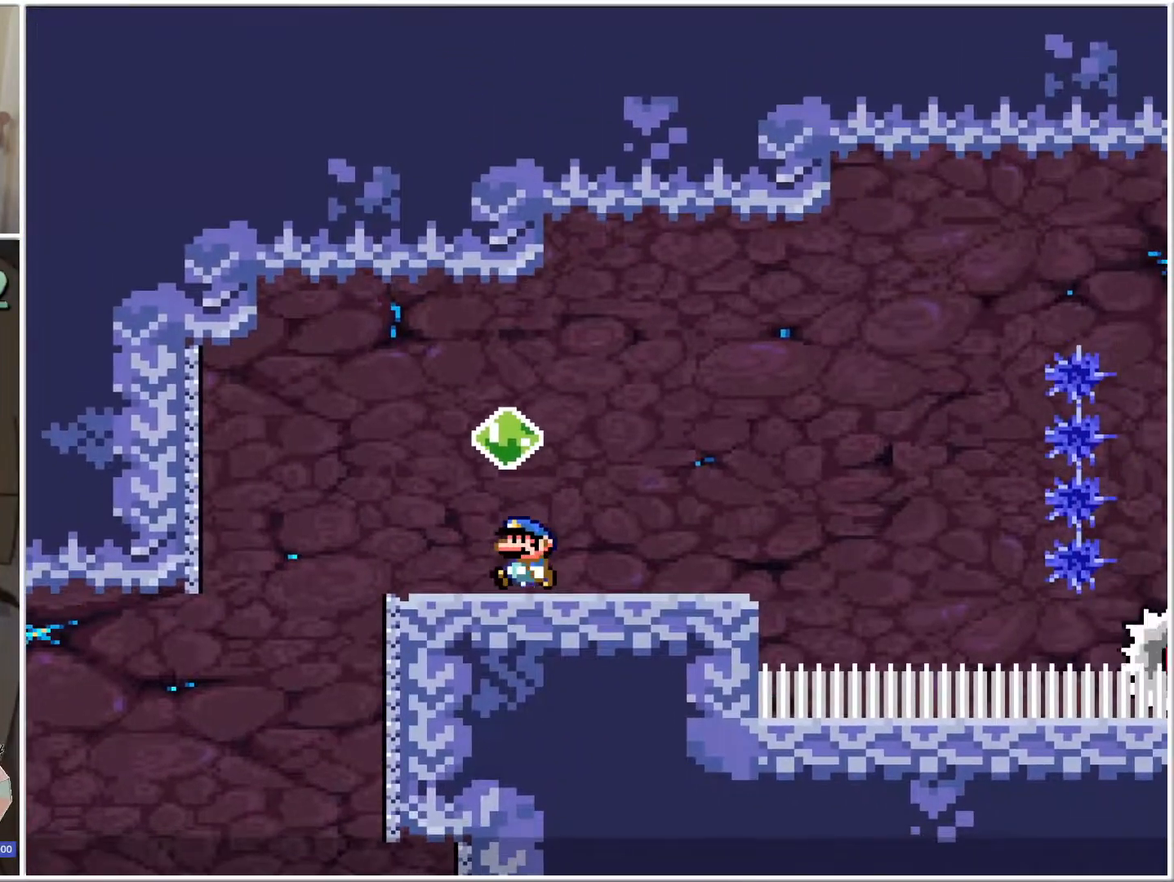
{"buttons": ["X"], "events": [[67, "B", "up"], [133, "DPAD_RIGHT", "down"], [317, "DPAD_RIGHT", "up"]]}
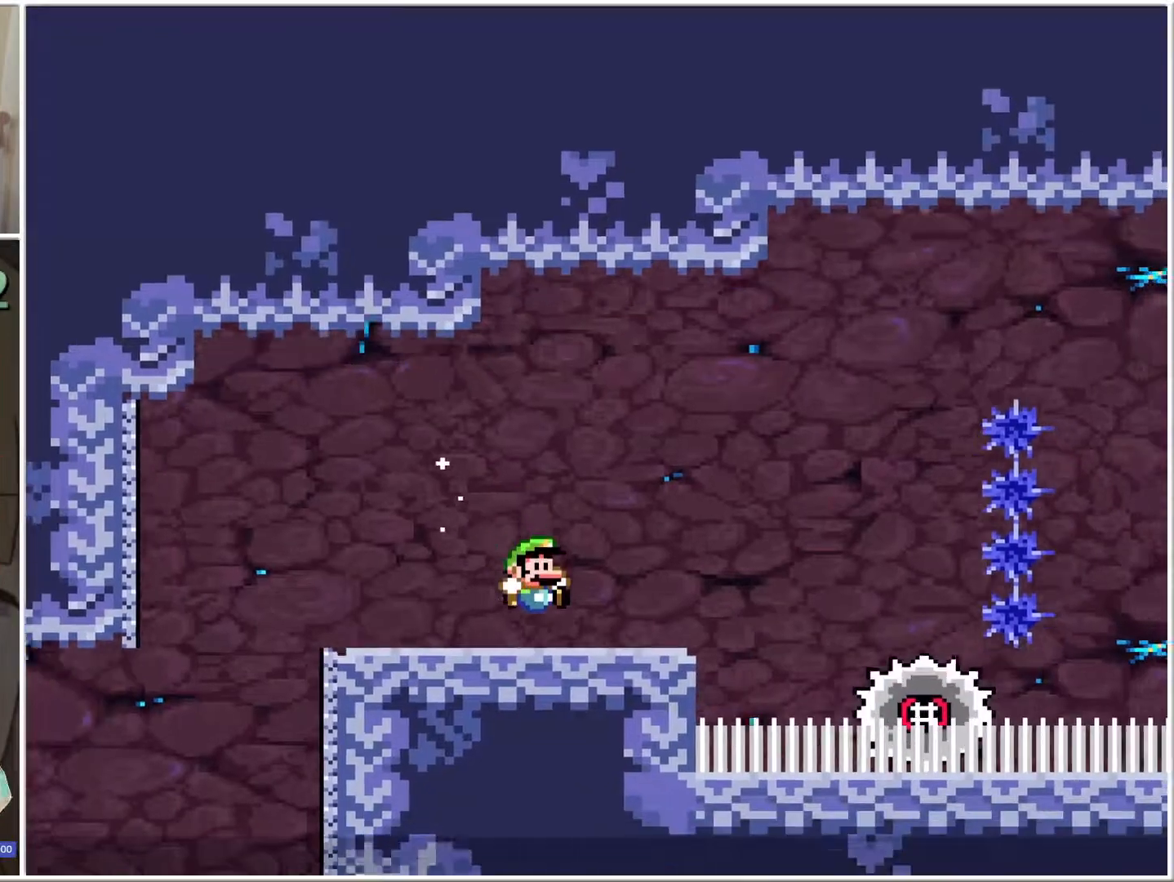
{"buttons": ["X", "DPAD_LEFT"], "events": [[67, "DPAD_RIGHT", "down"], [100, "A", "down"], [250, "A", "up"], [417, "DPAD_RIGHT", "up"], [483, "DPAD_LEFT", "down"]]}
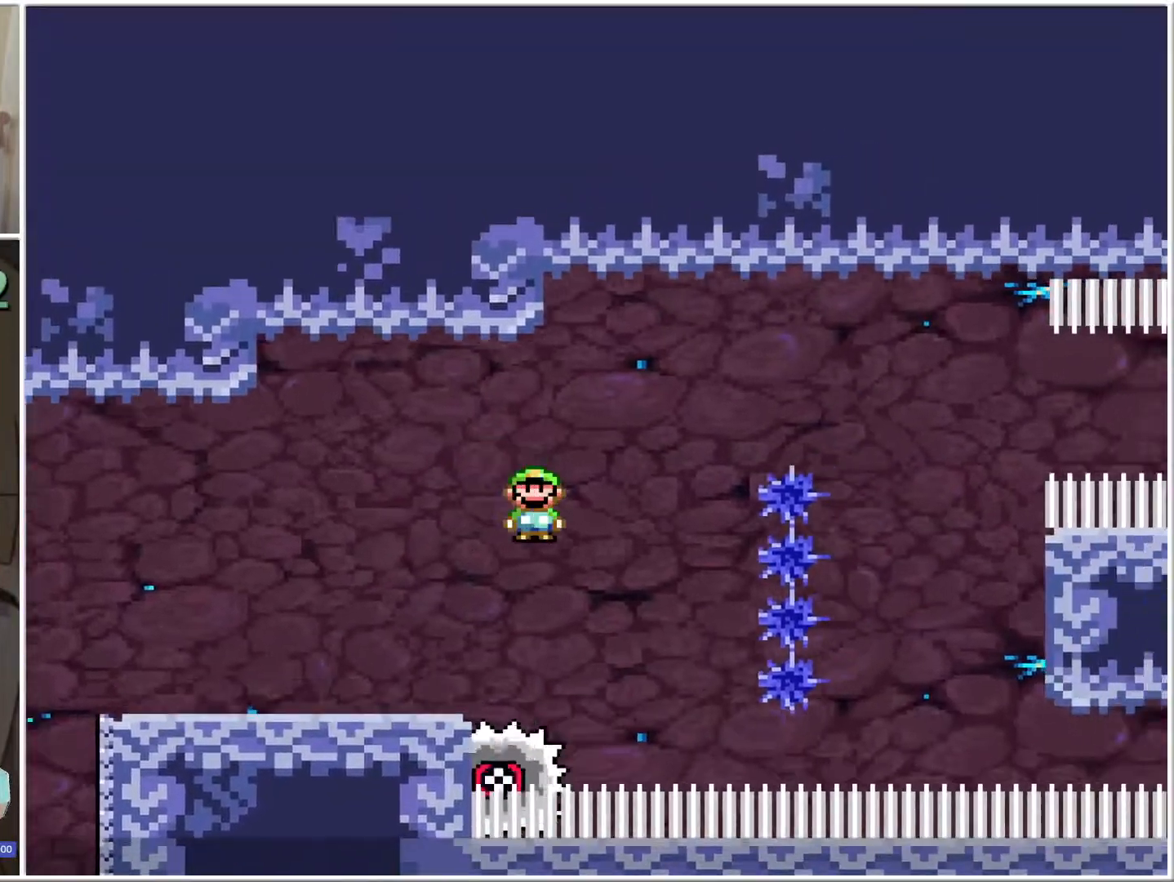
{"buttons": ["A", "X", "DPAD_RIGHT"], "events": [[33, "A", "down"], [100, "DPAD_LEFT", "up"], [100, "DPAD_UP", "down"], [133, "DPAD_RIGHT", "down"], [133, "DPAD_UP", "up"]]}
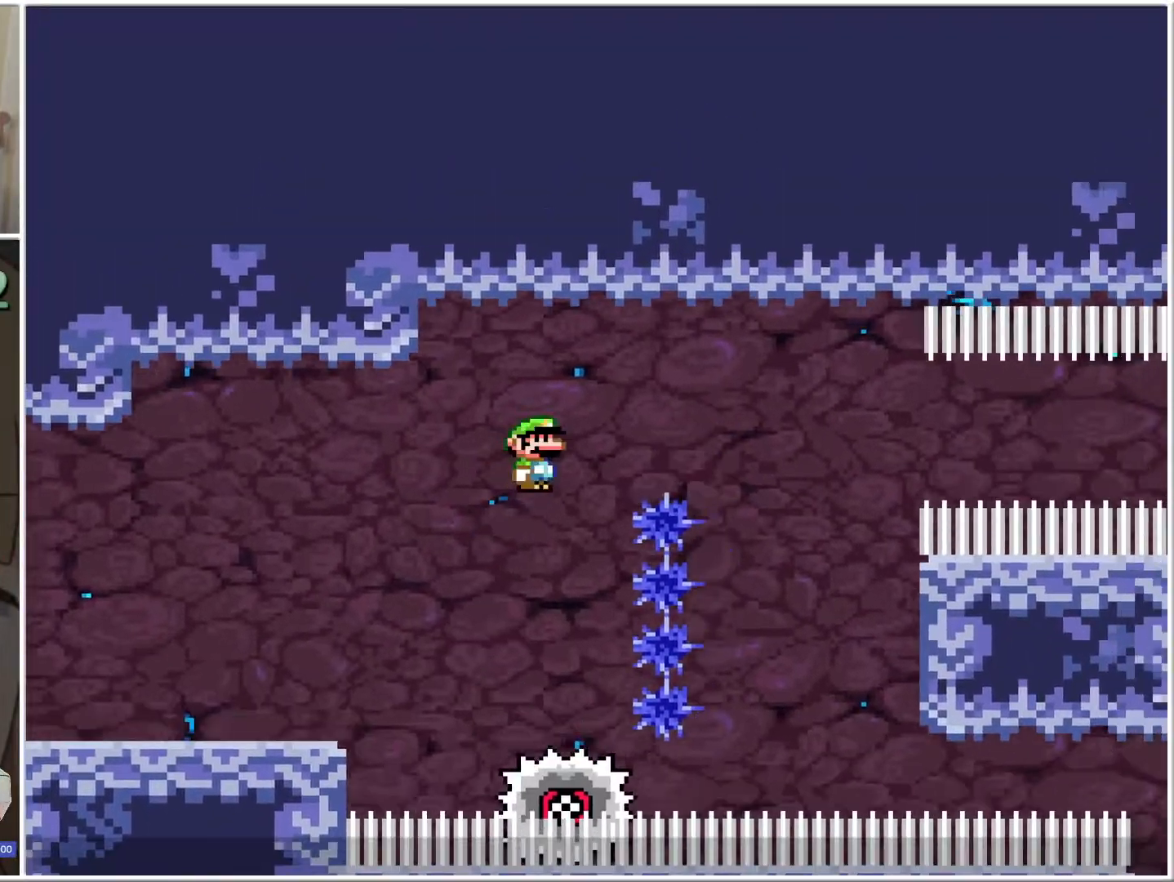
{"buttons": ["A", "X", "DPAD_LEFT"], "events": [[133, "A", "up"], [283, "DPAD_RIGHT", "up"], [433, "A", "down"], [433, "DPAD_LEFT", "down"]]}
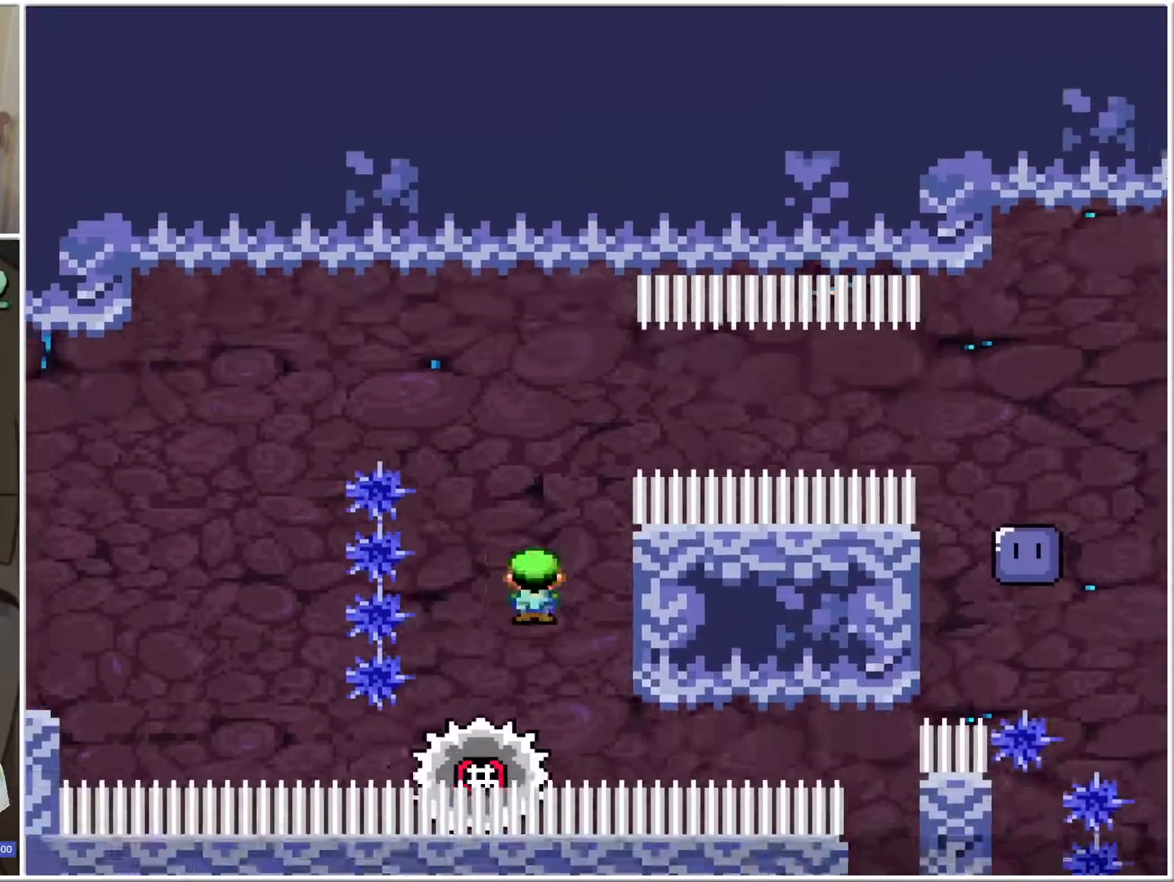
{"buttons": ["A", "X", "L1", "DPAD_RIGHT"], "events": [[100, "DPAD_LEFT", "up"], [167, "DPAD_RIGHT", "down"], [500, "L1", "down"]]}